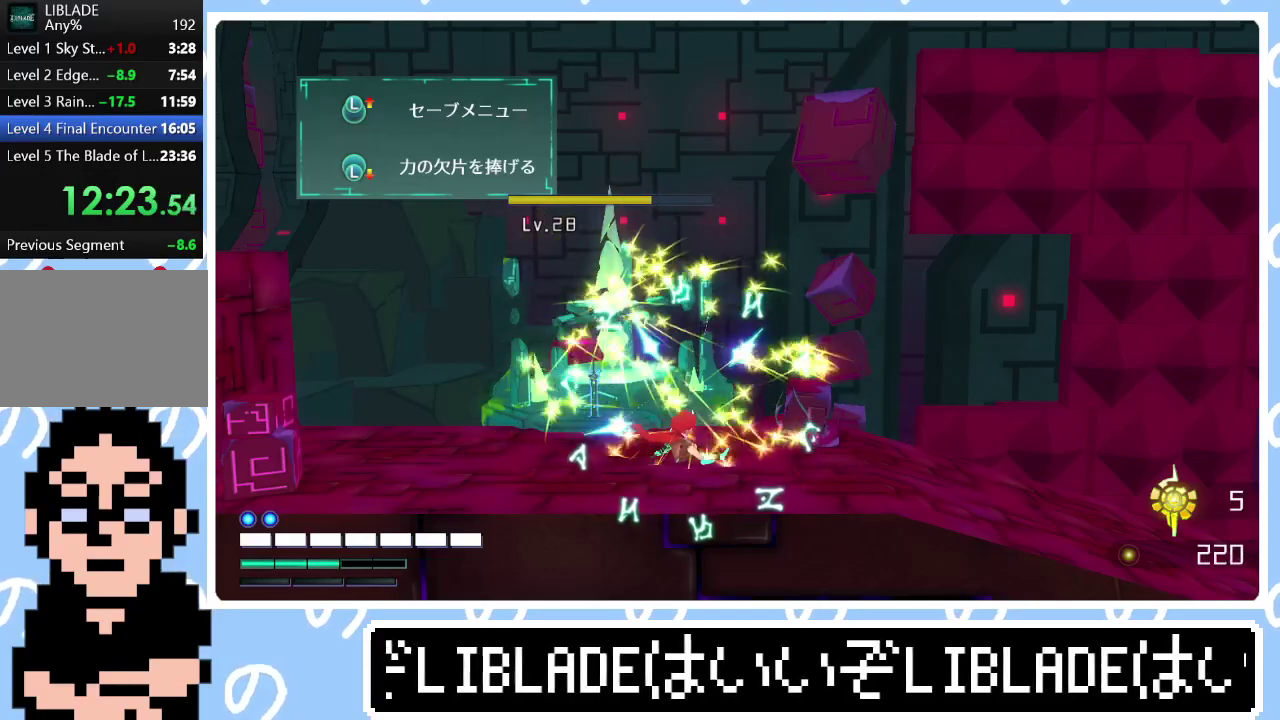
Gameplay with a controller (PlayStation layout); each line is a JSON object with the inputs held at the frame after it. "events" lists button and stick changes between this image and that frame as [ms after this image, input, new state], when the widget could be followed in between.
{"buttons": [], "left_stick": "down", "right_stick": "center", "events": []}
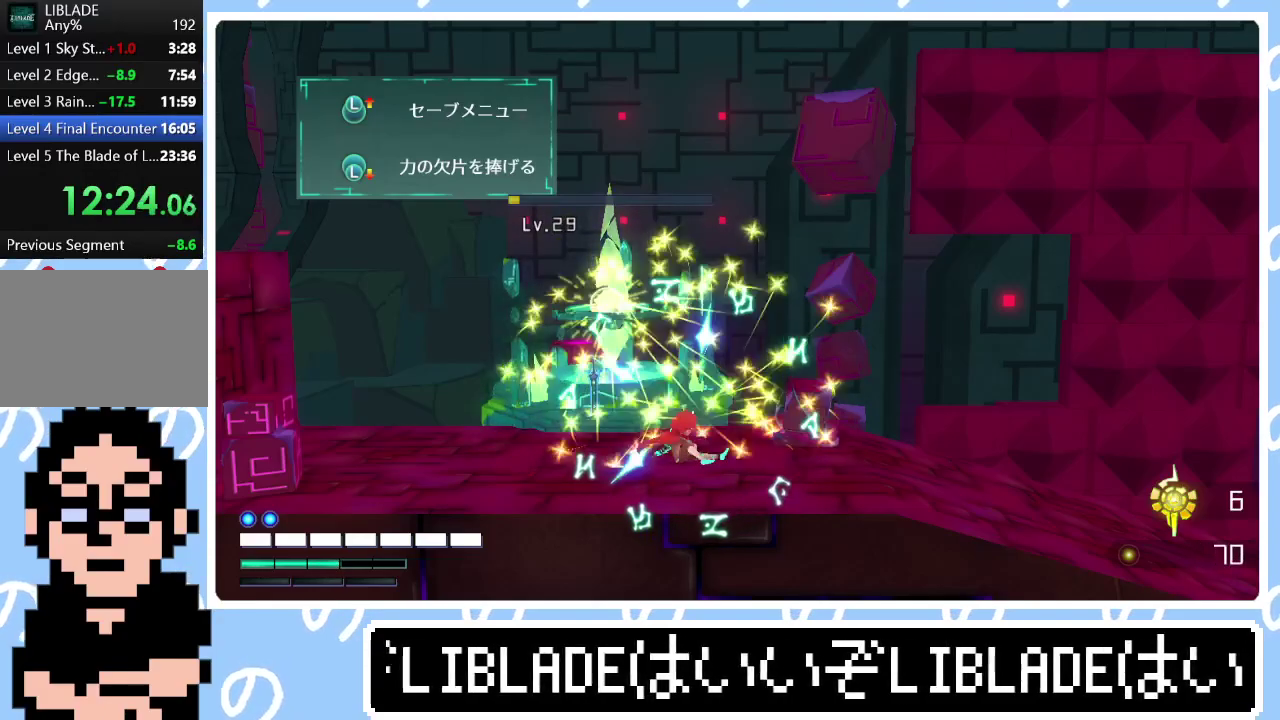
{"buttons": [], "left_stick": "up", "right_stick": "center", "events": [[500, "left_stick", "up"]]}
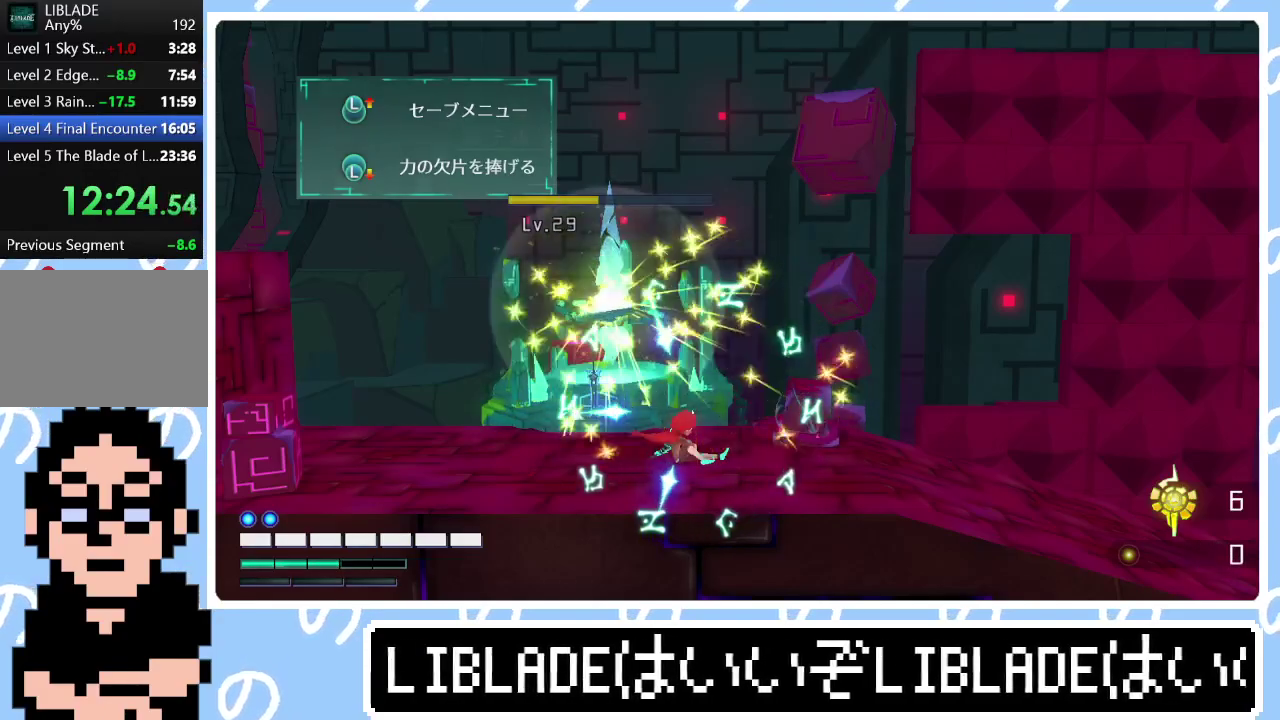
{"buttons": [], "left_stick": "center", "right_stick": "center", "events": [[100, "left_stick", "center"], [333, "CIRCLE", "down"], [400, "CIRCLE", "up"]]}
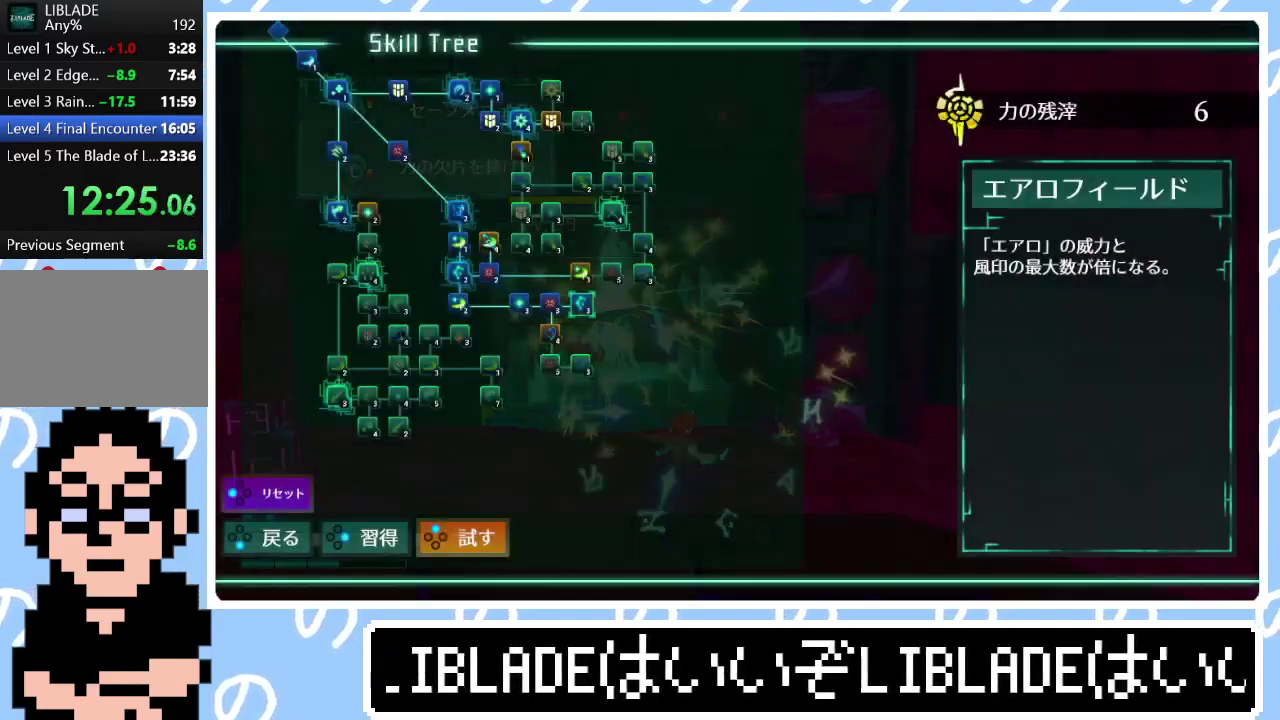
{"buttons": [], "left_stick": "center", "right_stick": "center", "events": [[33, "right_stick", "down"], [483, "right_stick", "center"]]}
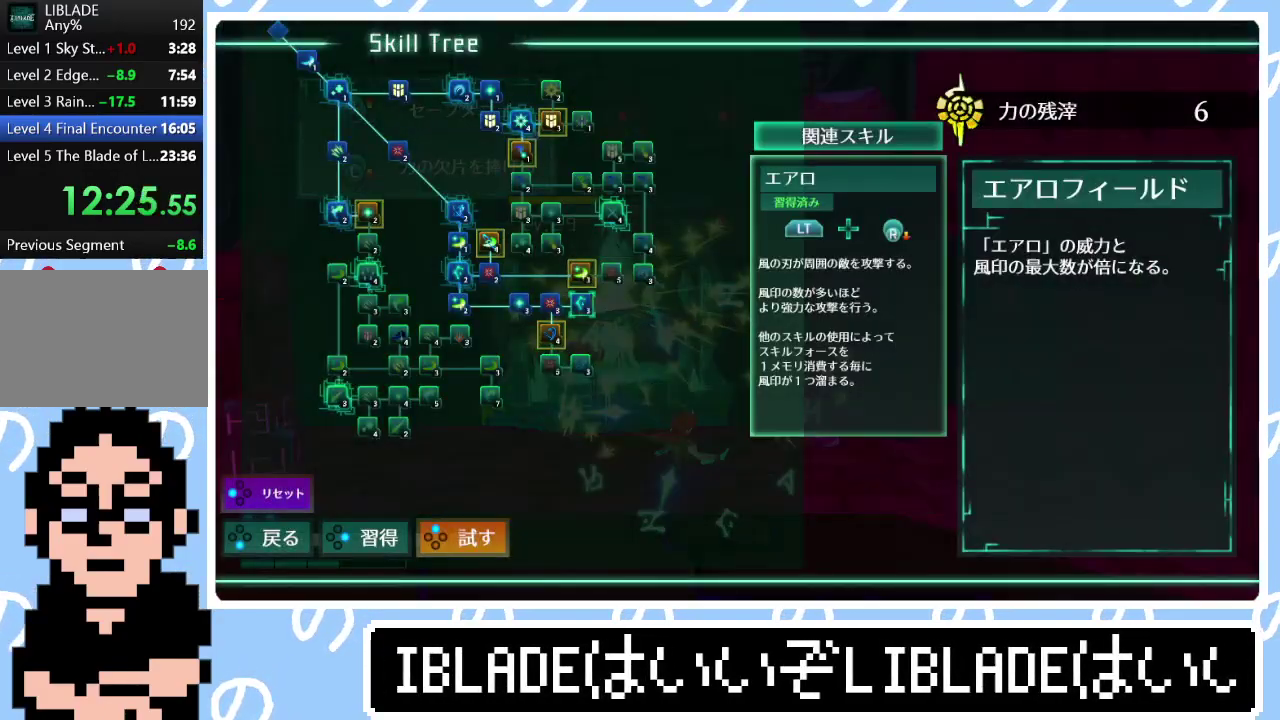
{"buttons": ["CIRCLE"], "left_stick": "center", "right_stick": "center", "events": [[83, "left_stick", "down-left"], [417, "CIRCLE", "down"], [433, "left_stick", "center"]]}
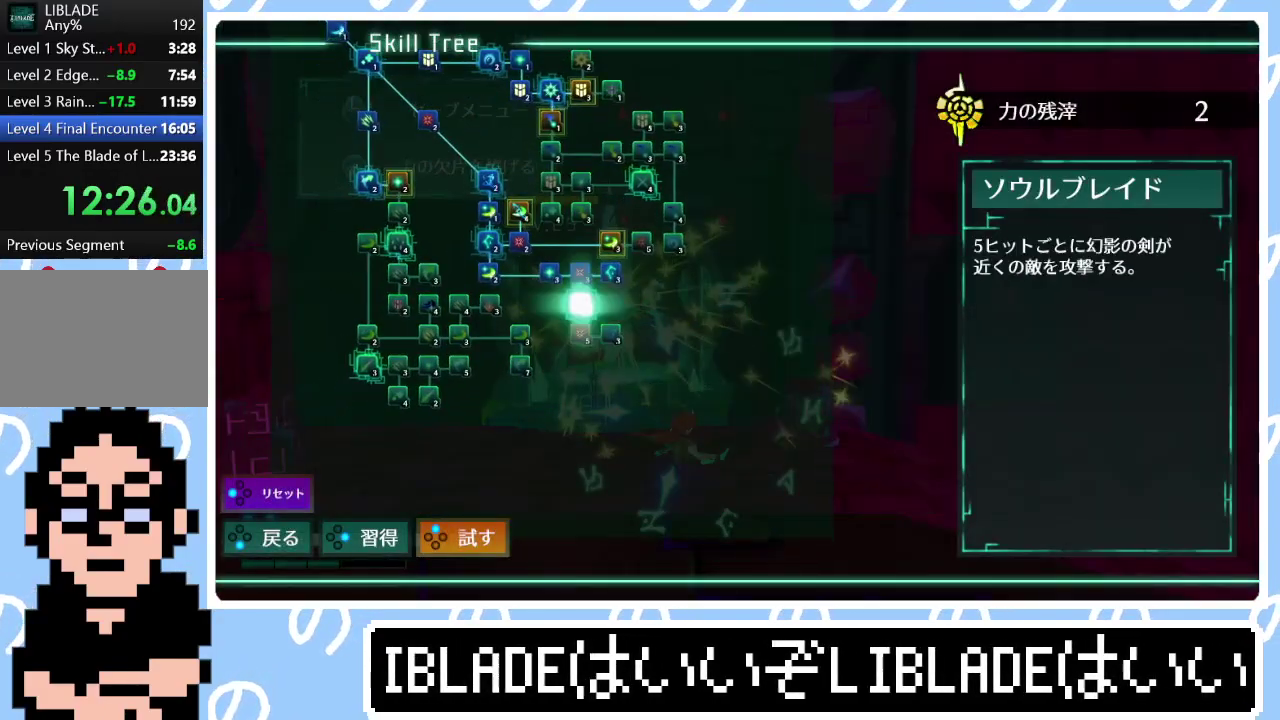
{"buttons": ["CROSS"], "left_stick": "center", "right_stick": "center", "events": [[17, "CIRCLE", "up"], [200, "CROSS", "down"], [283, "CROSS", "up"], [433, "CROSS", "down"]]}
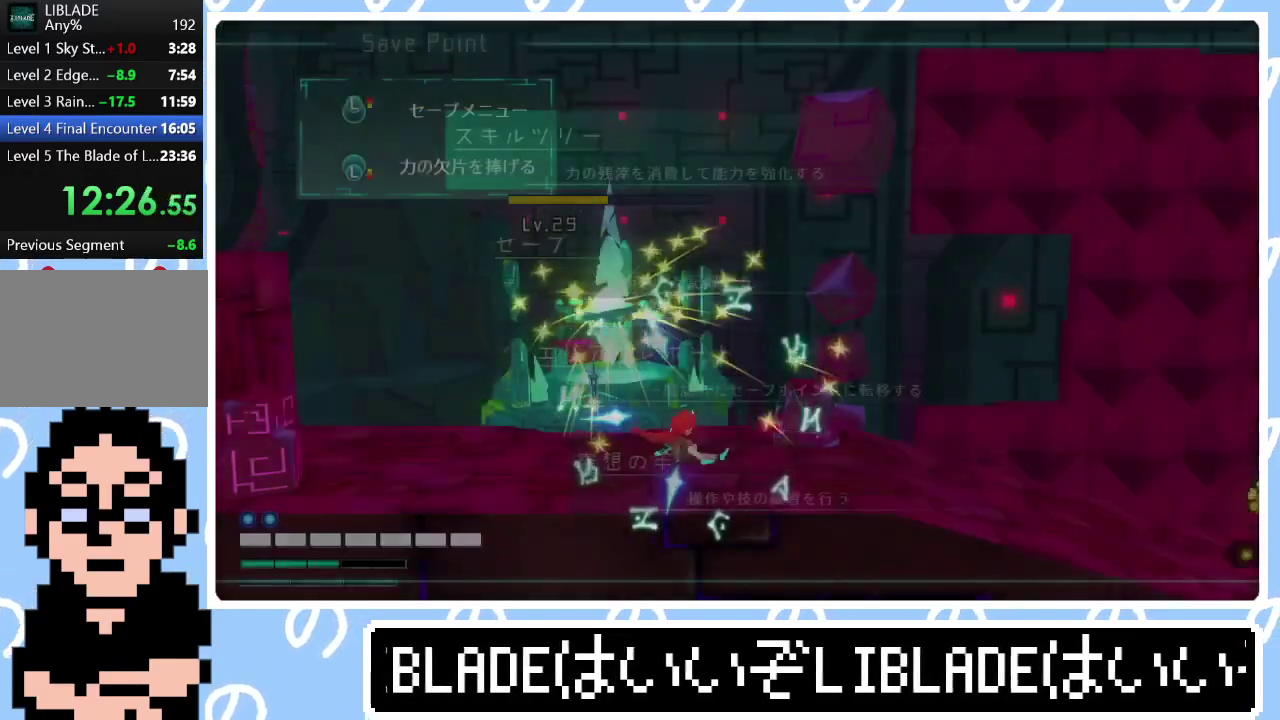
{"buttons": ["L1"], "left_stick": "right", "right_stick": "center", "events": [[33, "CROSS", "up"], [167, "left_stick", "right"], [233, "L1", "down"], [300, "L1", "up"], [350, "L1", "down"]]}
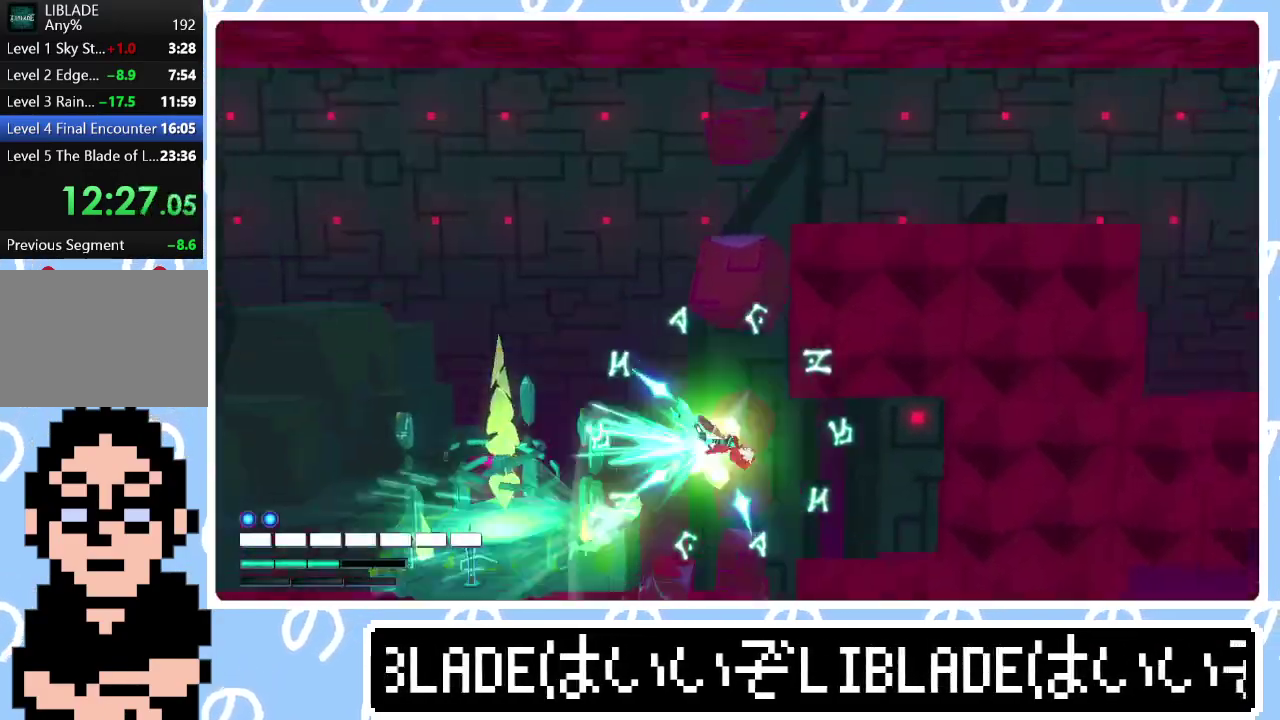
{"buttons": [], "left_stick": "right", "right_stick": "center", "events": [[133, "L1", "up"]]}
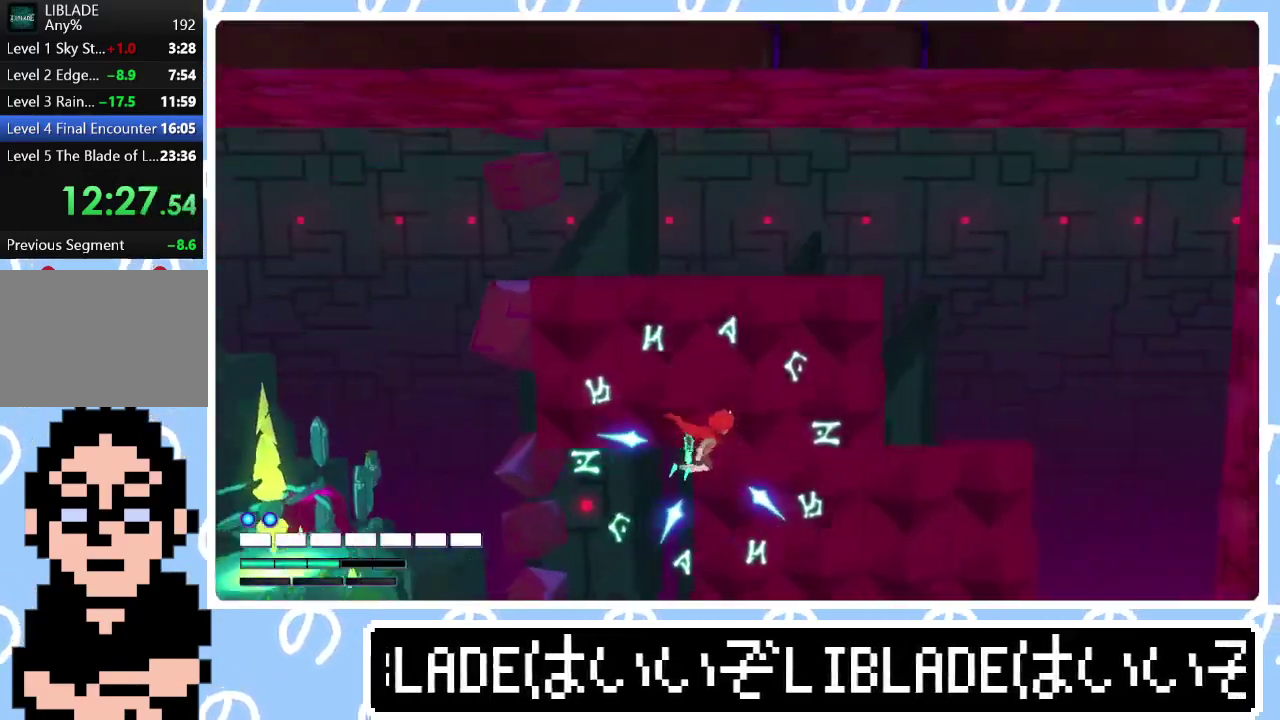
{"buttons": [], "left_stick": "right", "right_stick": "center", "events": []}
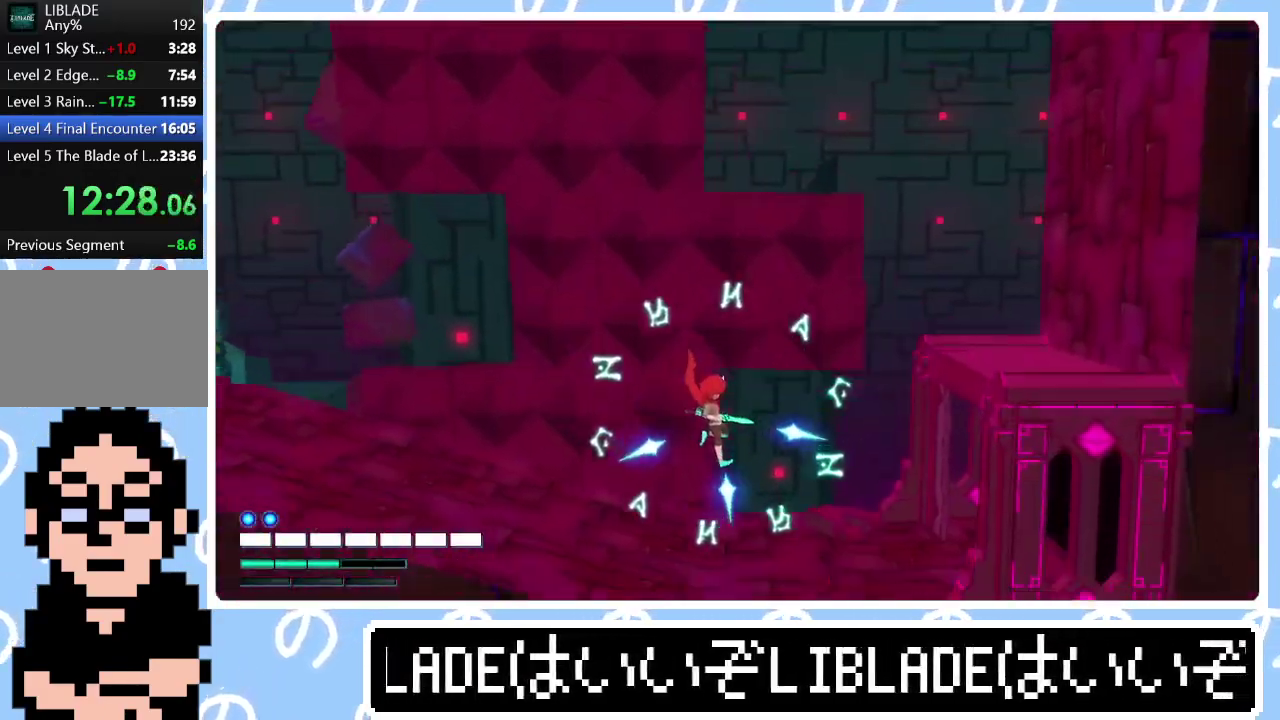
{"buttons": [], "left_stick": "right", "right_stick": "center", "events": [[267, "R1", "down"], [267, "right_stick", "right"], [367, "R1", "up"], [383, "right_stick", "down-right"], [433, "right_stick", "center"]]}
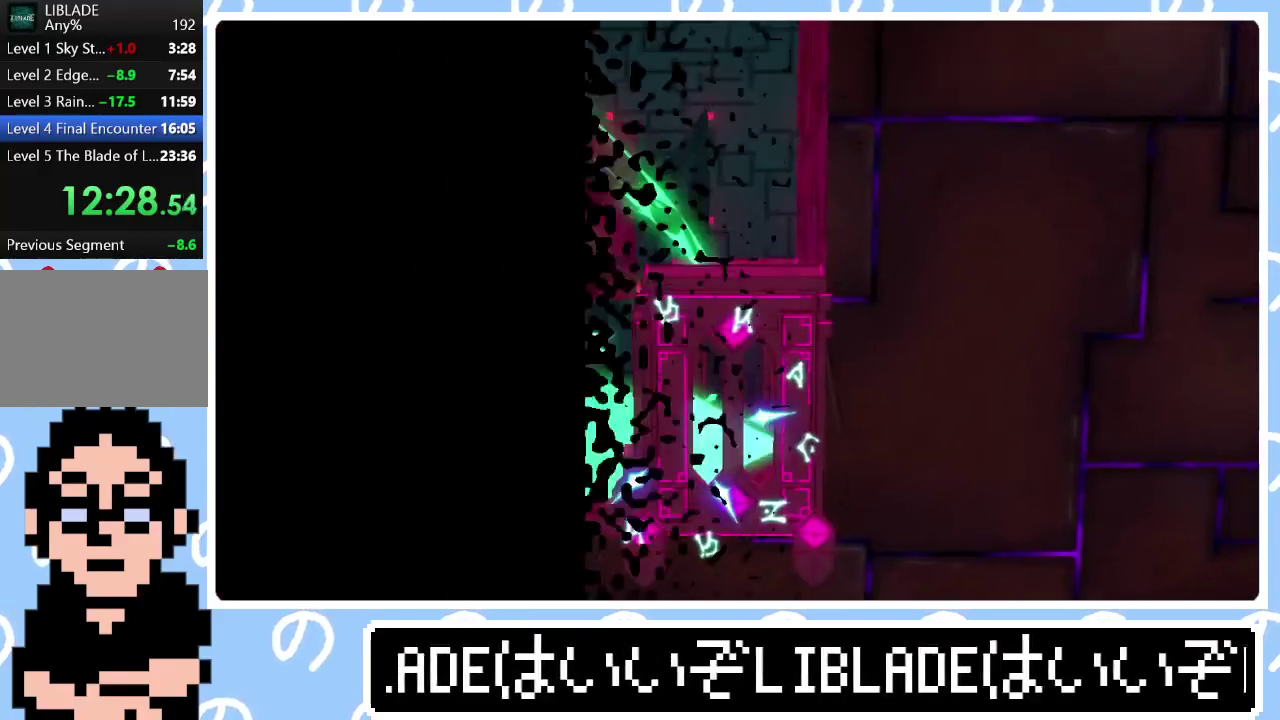
{"buttons": ["START"], "left_stick": "right", "right_stick": "center", "events": [[333, "START", "down"], [450, "START", "up"], [500, "START", "down"]]}
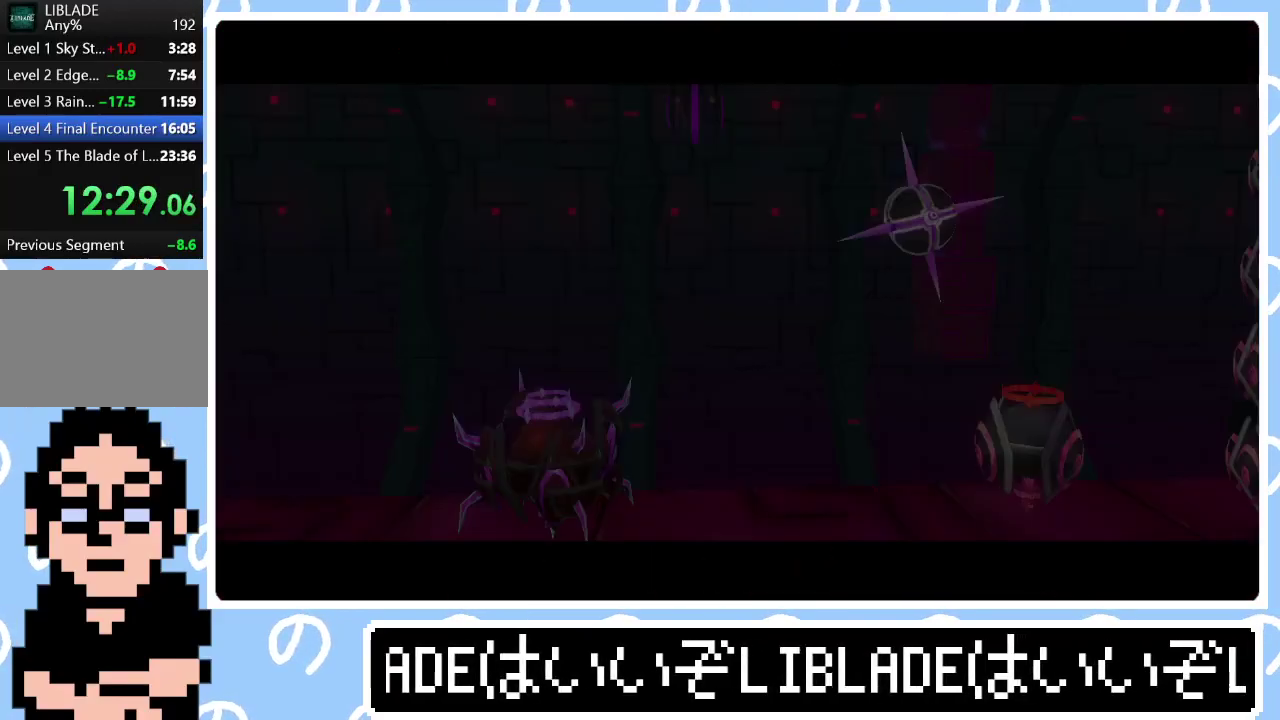
{"buttons": [], "left_stick": "right", "right_stick": "center", "events": [[100, "START", "up"], [217, "L1", "down"], [300, "L1", "up"], [400, "L1", "down"], [500, "L1", "up"]]}
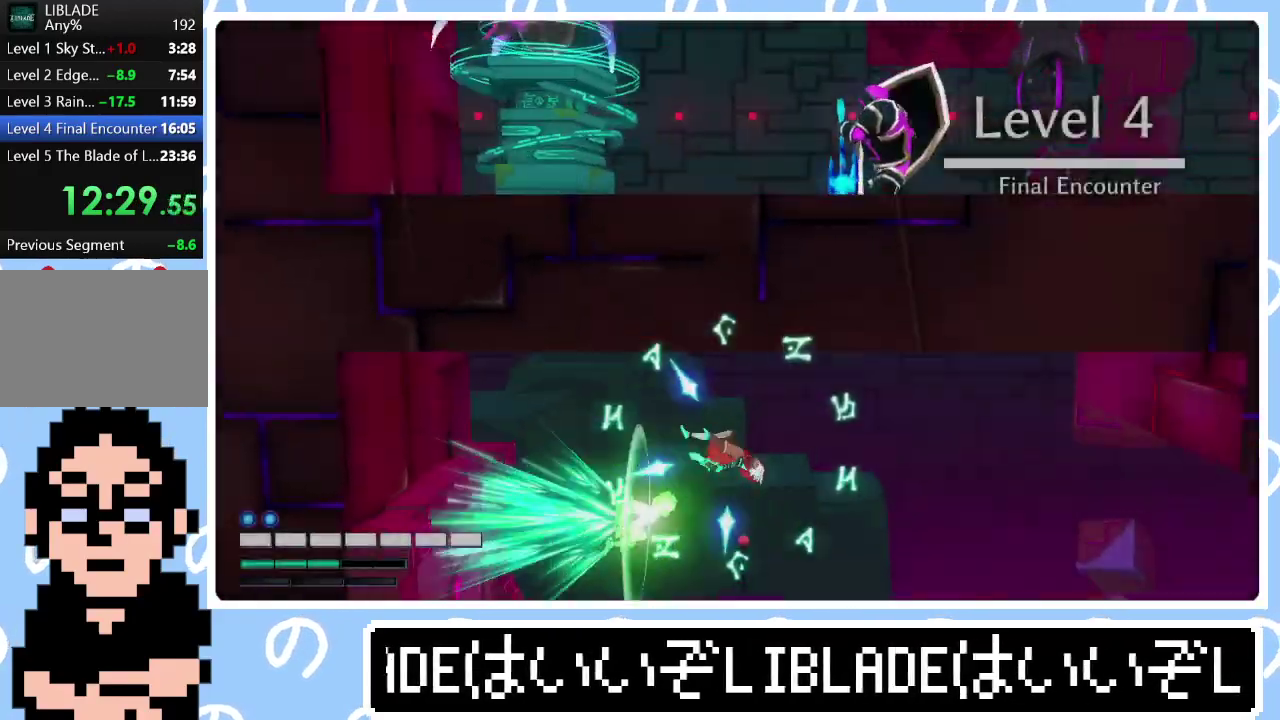
{"buttons": [], "left_stick": "right", "right_stick": "center", "events": [[100, "L1", "down"], [133, "left_stick", "up-right"], [217, "L1", "up"], [217, "left_stick", "right"]]}
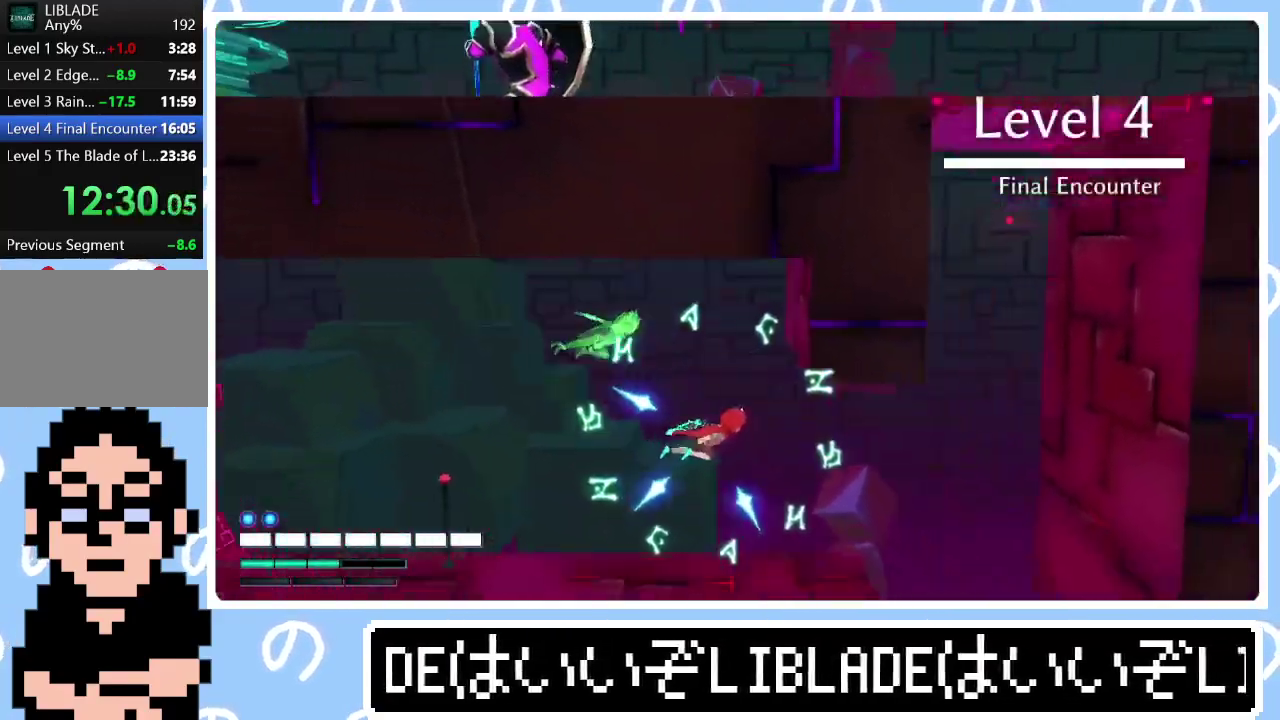
{"buttons": ["L1"], "left_stick": "up-right", "right_stick": "center", "events": [[283, "L1", "down"], [300, "left_stick", "up-right"], [400, "L1", "up"], [417, "left_stick", "right"], [467, "L1", "down"], [483, "left_stick", "up-right"]]}
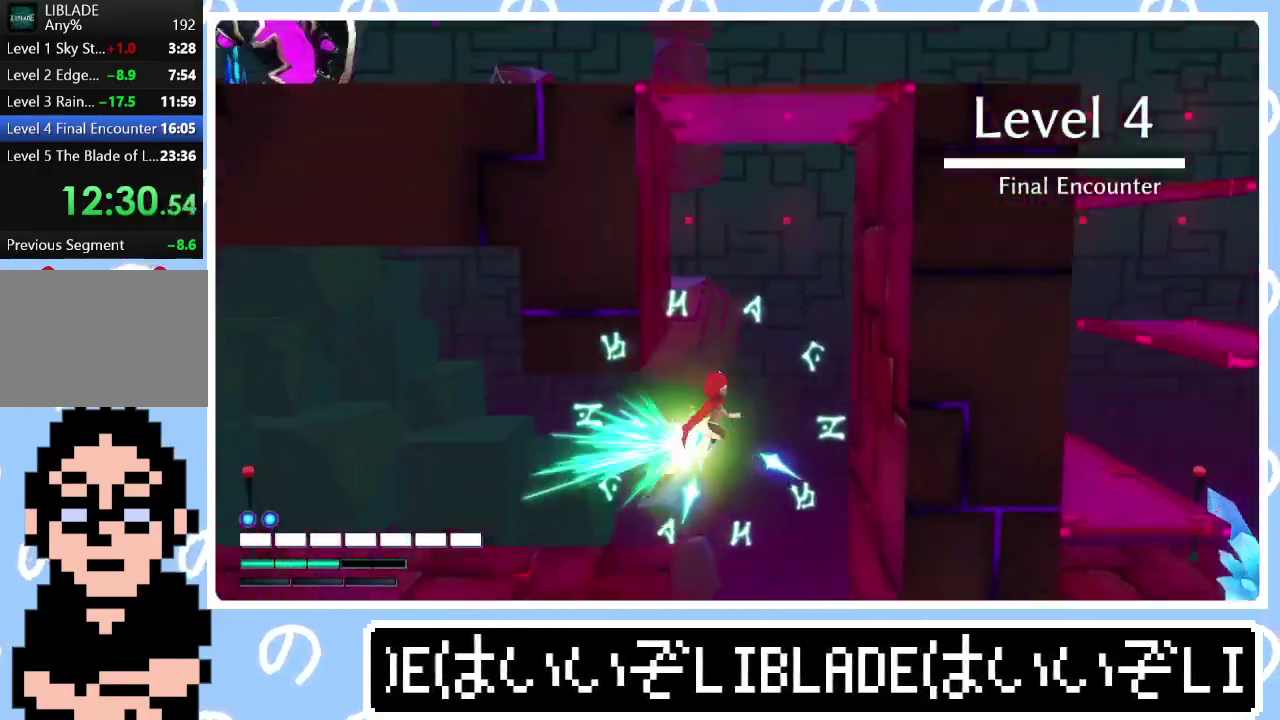
{"buttons": [], "left_stick": "up", "right_stick": "center", "events": [[67, "L1", "up"], [83, "left_stick", "right"], [133, "L1", "down"], [167, "left_stick", "up-right"], [250, "L1", "up"], [350, "left_stick", "up"], [367, "L1", "down"], [500, "L1", "up"]]}
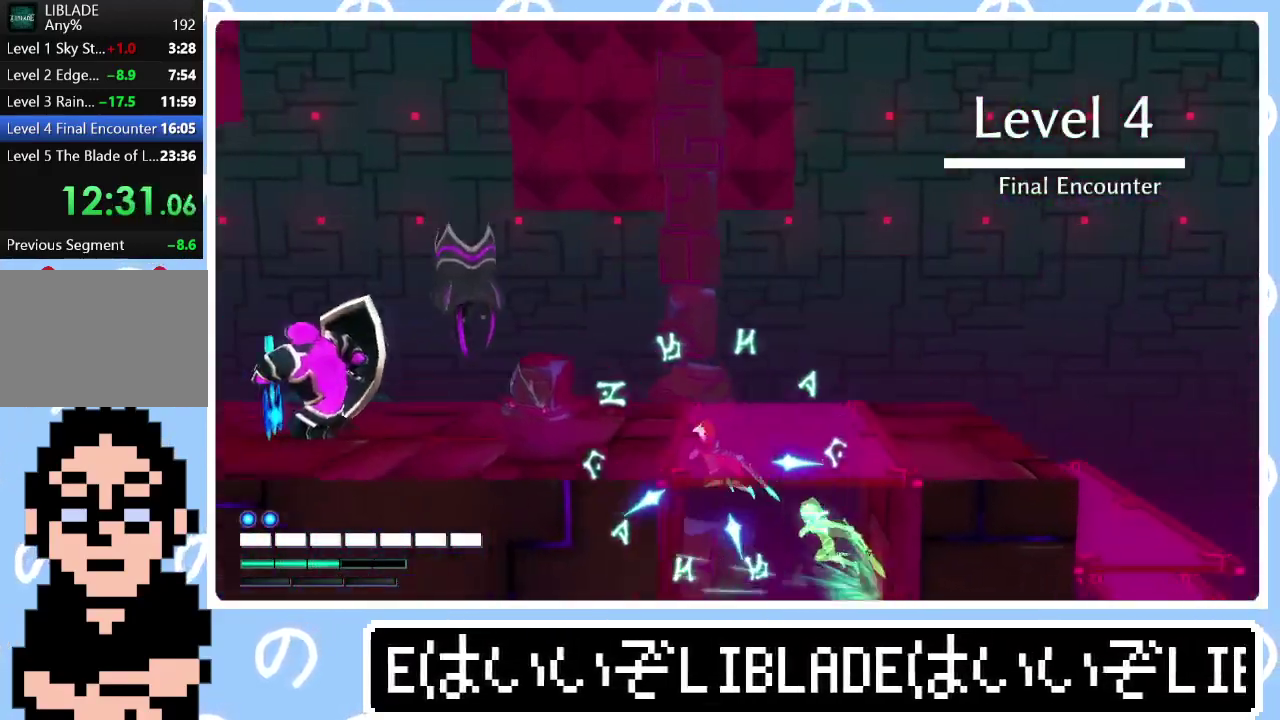
{"buttons": [], "left_stick": "right", "right_stick": "center", "events": [[117, "left_stick", "up-right"], [150, "L1", "down"], [300, "L1", "up"], [367, "left_stick", "right"]]}
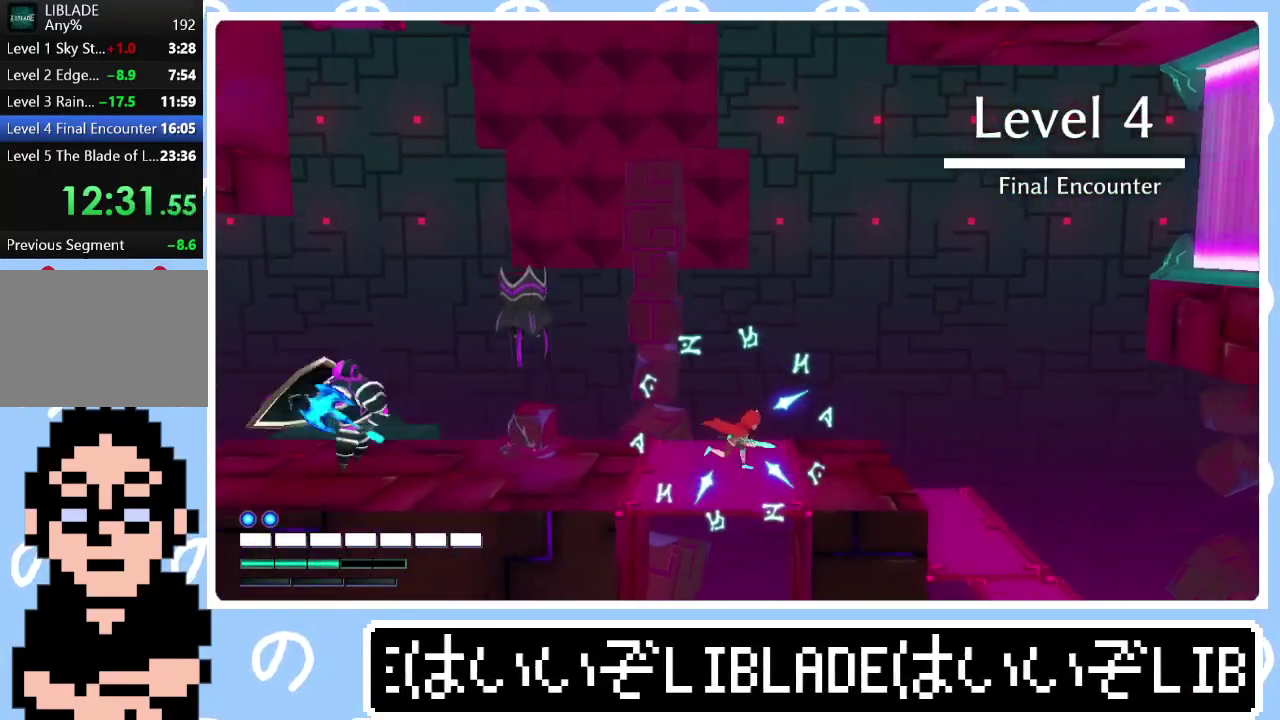
{"buttons": [], "left_stick": "right", "right_stick": "center", "events": [[33, "L1", "down"], [33, "left_stick", "up-right"], [133, "L1", "up"], [133, "left_stick", "right"], [183, "L1", "down"], [300, "L1", "up"]]}
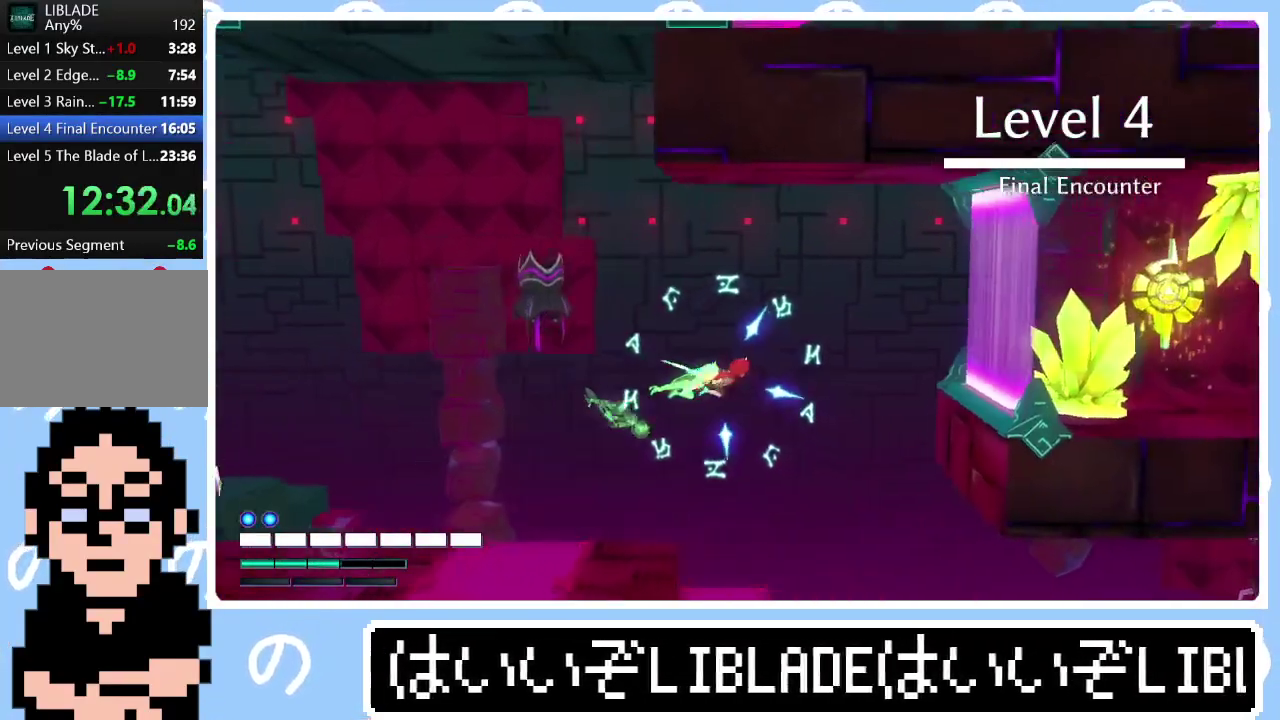
{"buttons": [], "left_stick": "right", "right_stick": "center", "events": []}
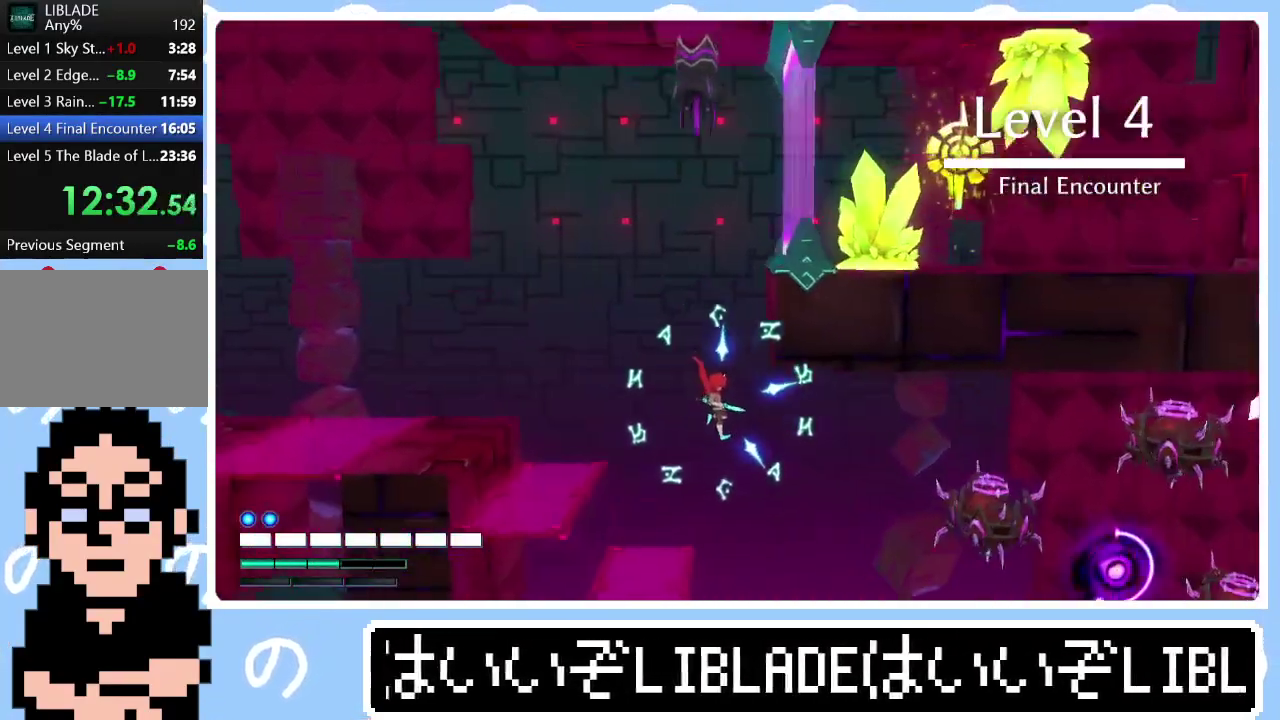
{"buttons": [], "left_stick": "right", "right_stick": "center", "events": []}